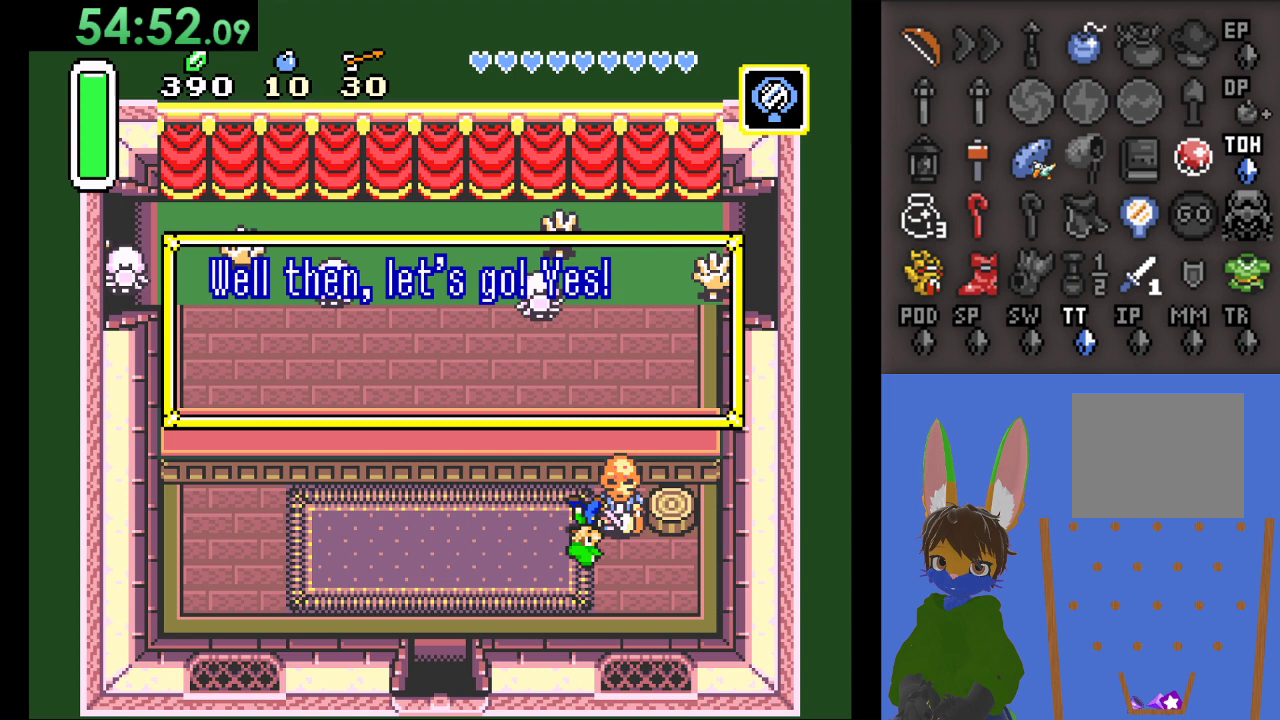
Gameplay with a controller (PlayStation layout); each line is a JSON object with the inputs held at the frame after it. "events" lists button and stick changes between this image and that frame as [ms after this image, input, new state], when the widget could be followed in between.
{"buttons": [], "left_stick": "center", "right_stick": "center", "events": [[33, "CROSS", "up"]]}
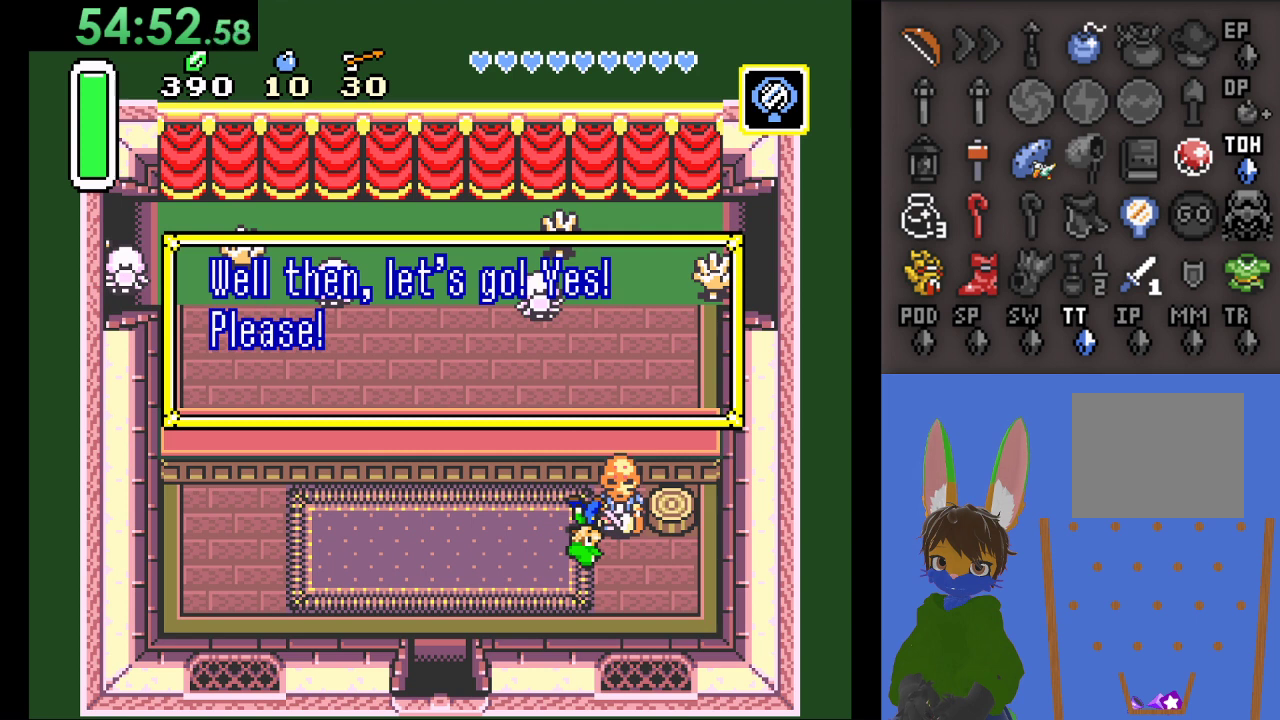
{"buttons": [], "left_stick": "left", "right_stick": "center", "events": [[133, "CROSS", "down"], [267, "CROSS", "up"], [267, "left_stick", "left"]]}
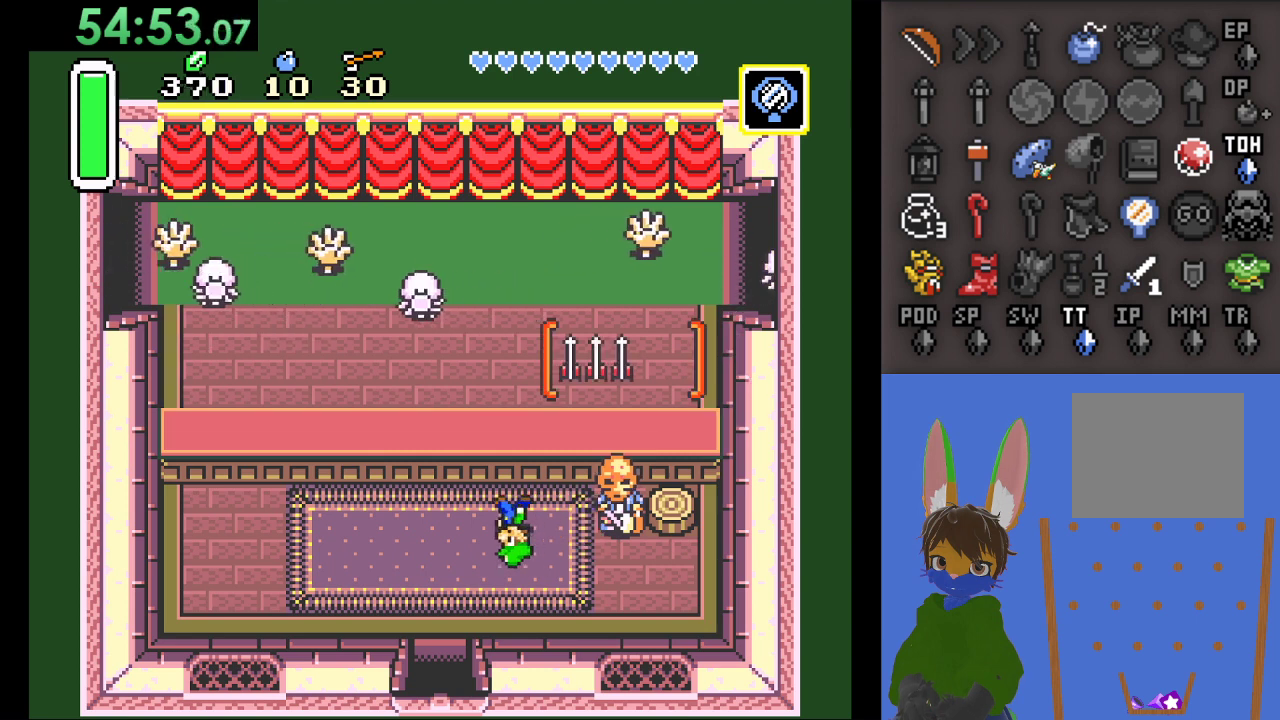
{"buttons": [], "left_stick": "left", "right_stick": "center", "events": []}
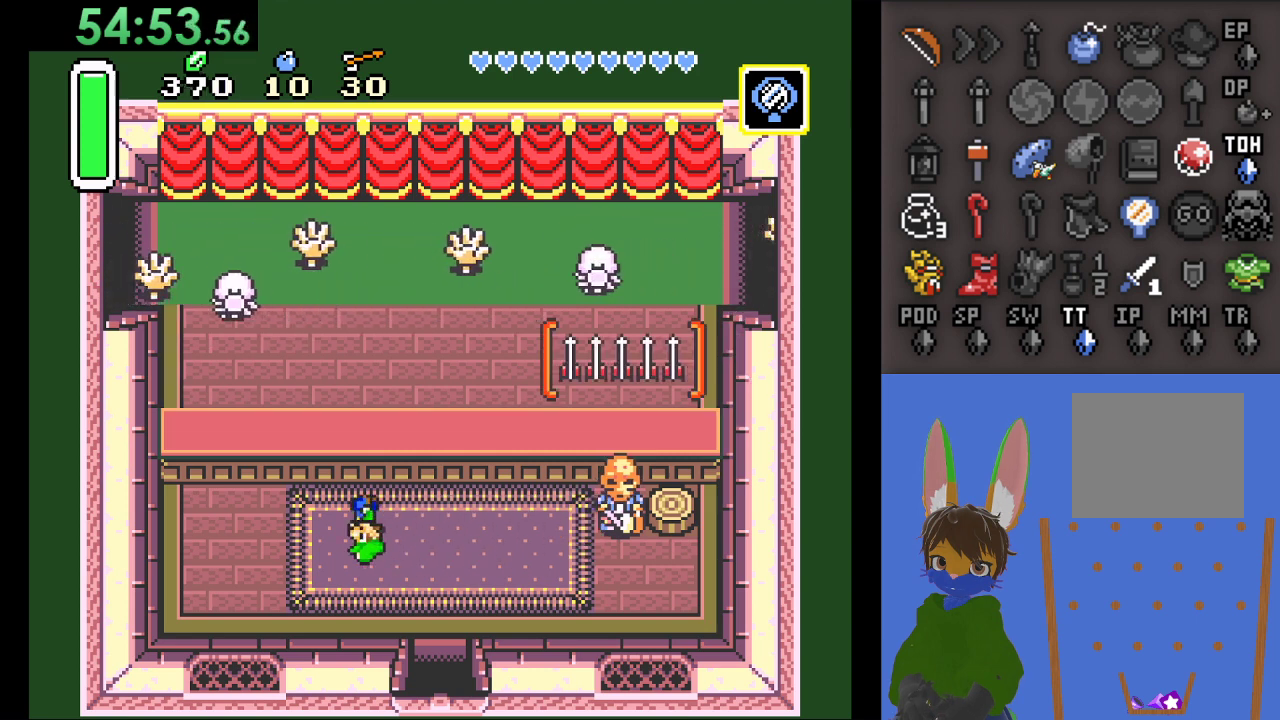
{"buttons": [], "left_stick": "up", "right_stick": "center", "events": [[300, "left_stick", "up"]]}
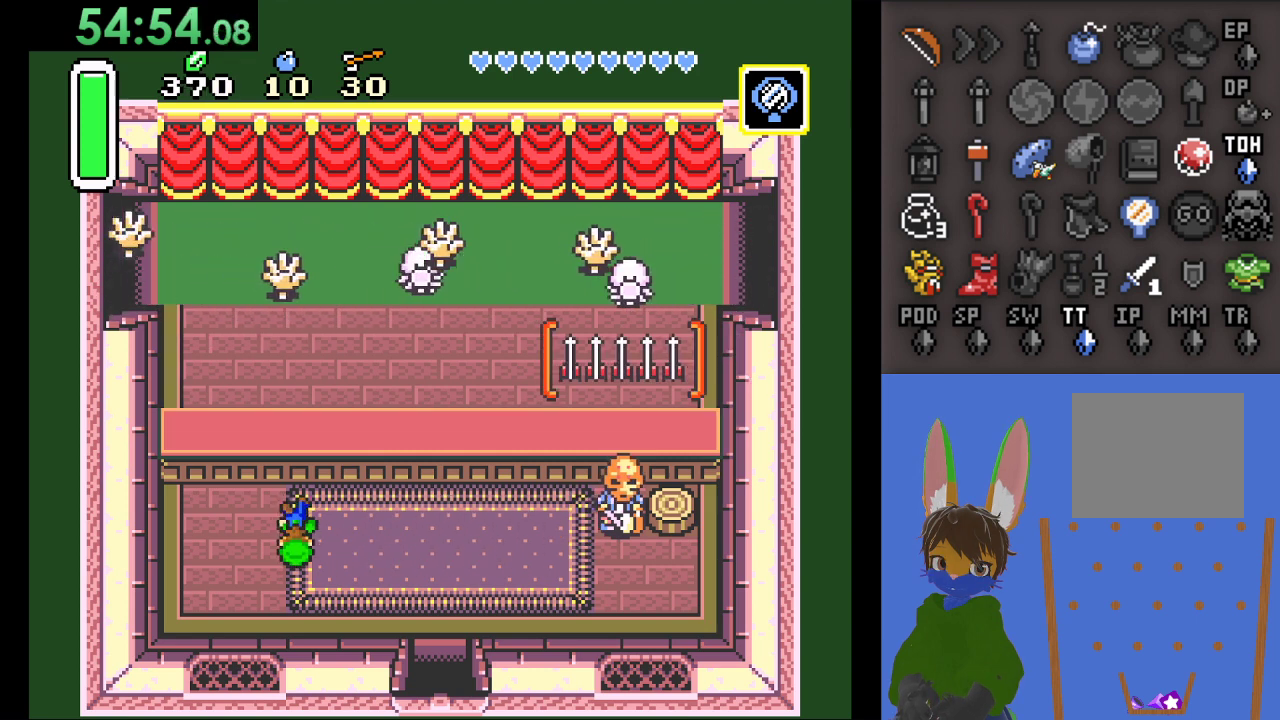
{"buttons": [], "left_stick": "center", "right_stick": "center", "events": [[67, "left_stick", "center"]]}
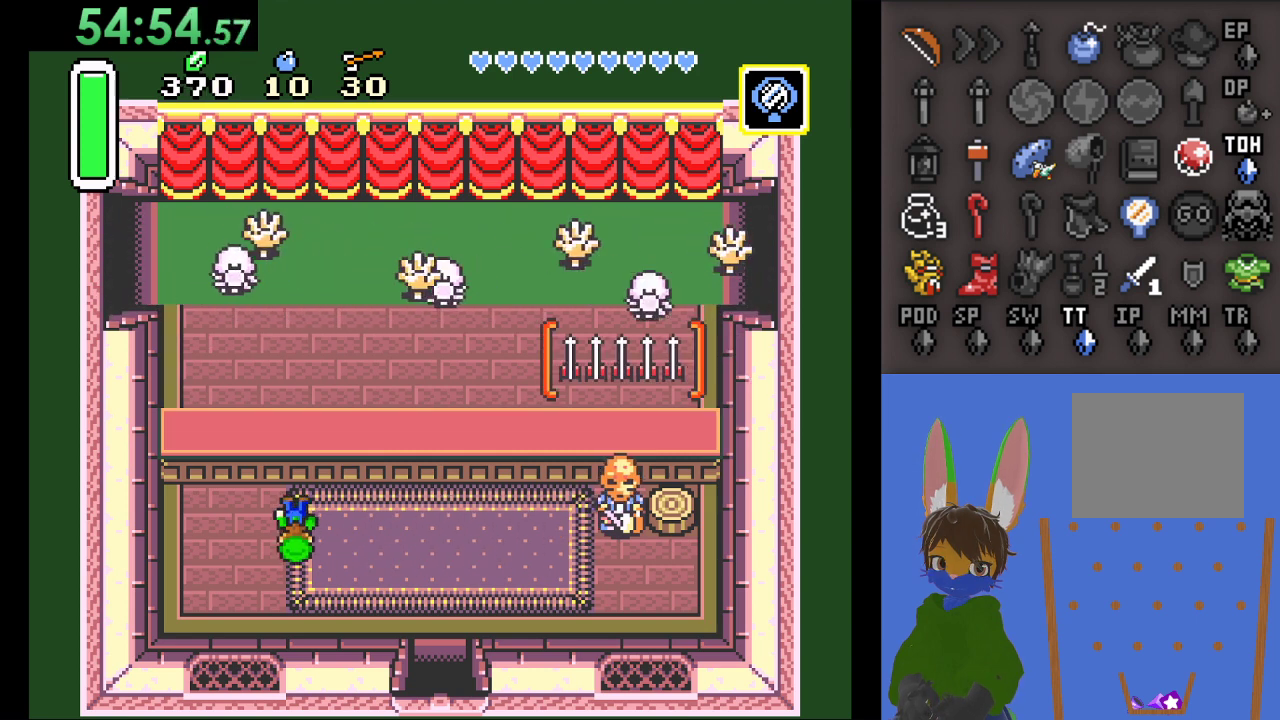
{"buttons": [], "left_stick": "center", "right_stick": "center", "events": []}
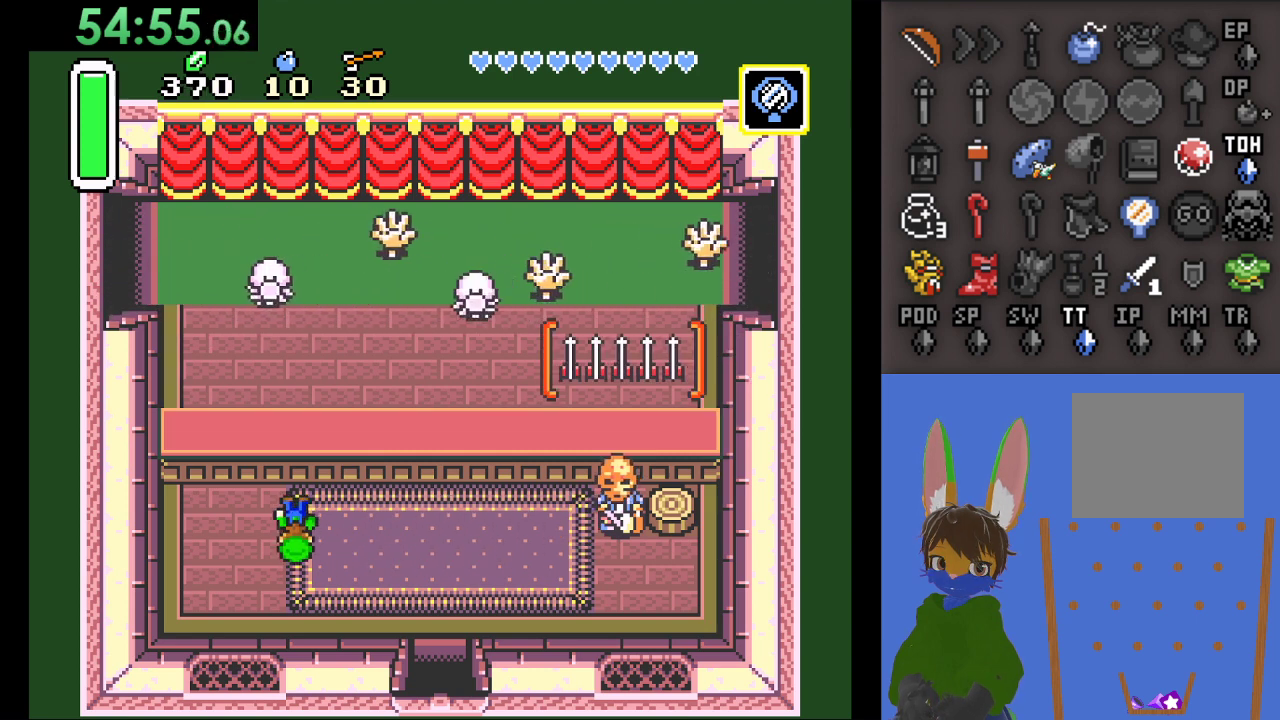
{"buttons": [], "left_stick": "center", "right_stick": "center", "events": []}
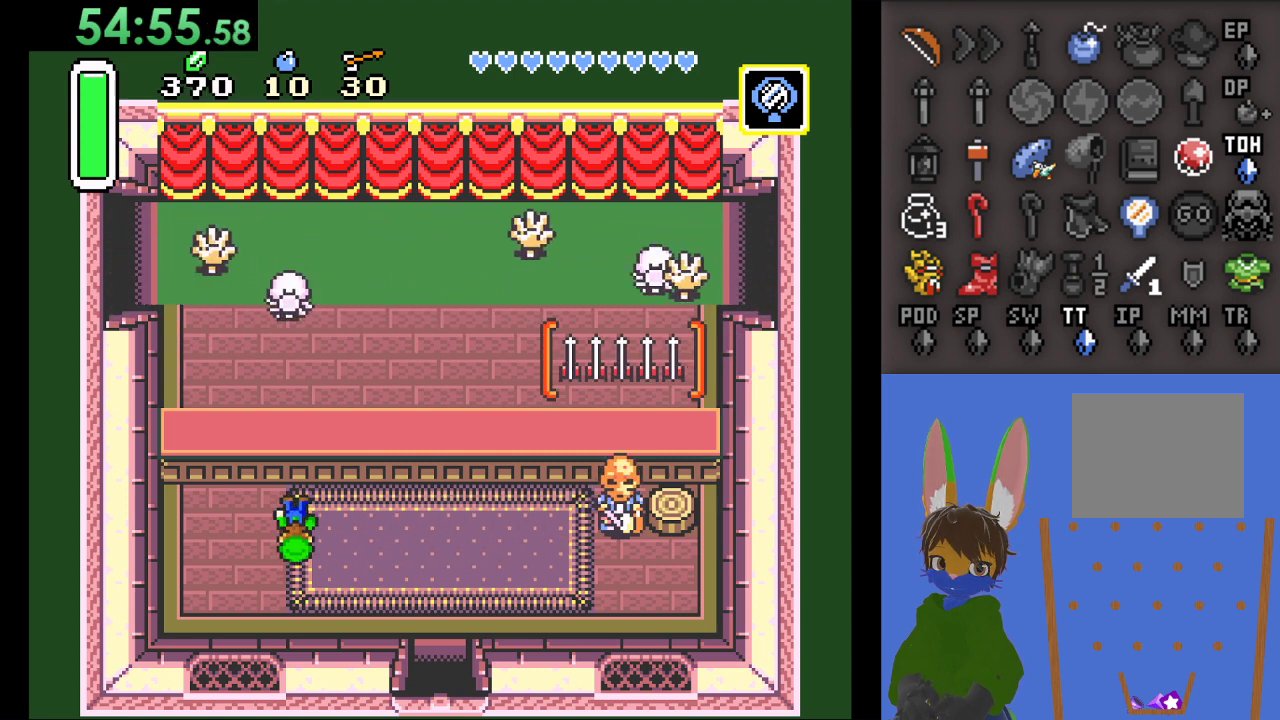
{"buttons": [], "left_stick": "center", "right_stick": "center", "events": [[267, "SQUARE", "down"], [400, "SQUARE", "up"]]}
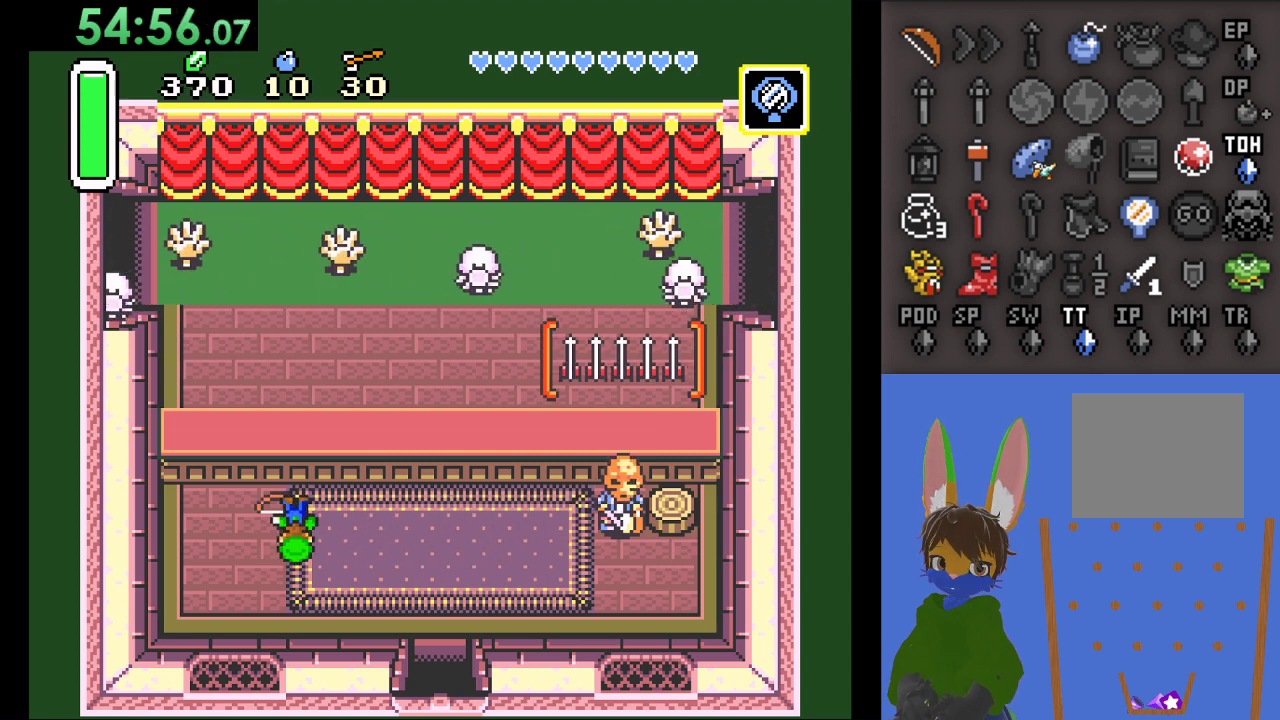
{"buttons": [], "left_stick": "center", "right_stick": "center", "events": []}
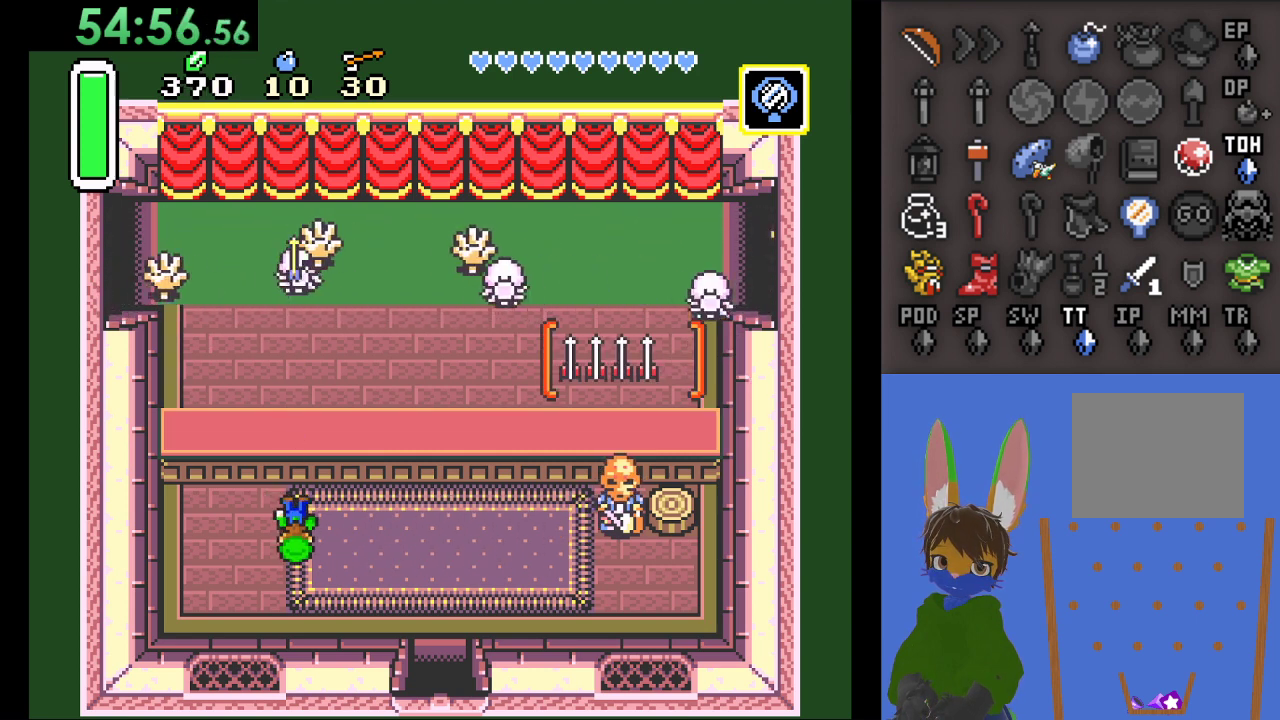
{"buttons": [], "left_stick": "center", "right_stick": "center", "events": []}
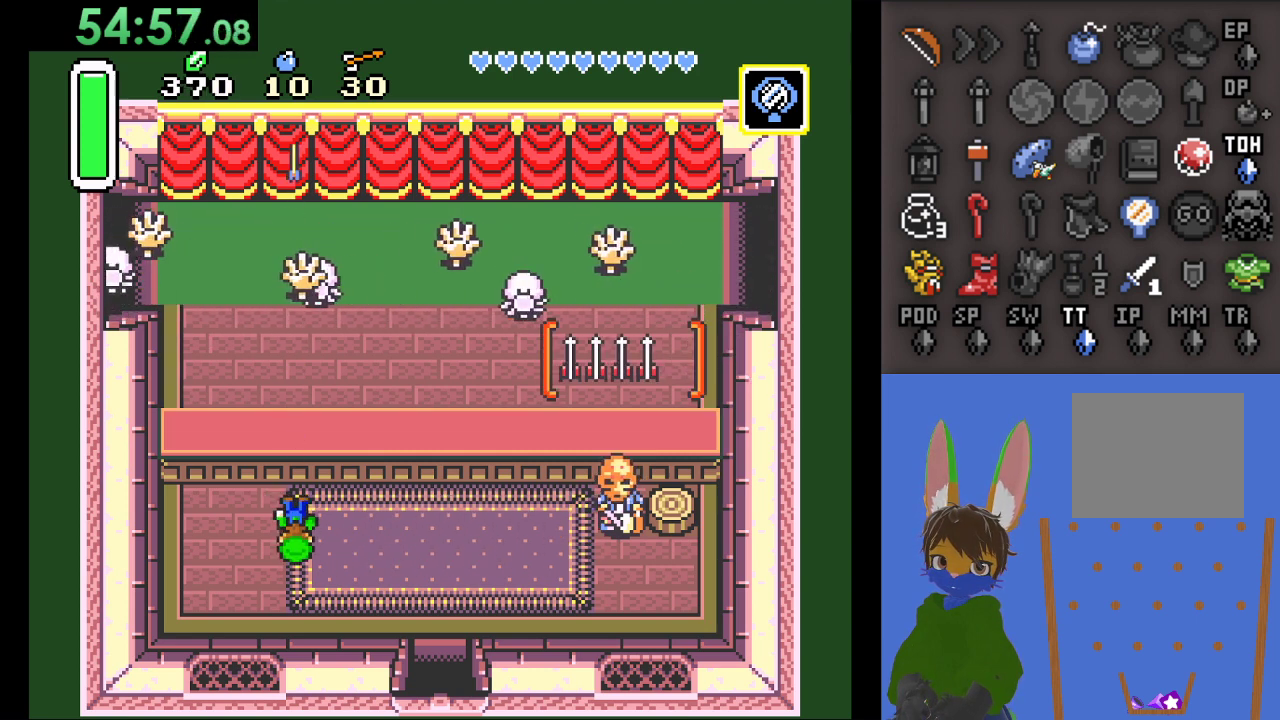
{"buttons": [], "left_stick": "center", "right_stick": "center", "events": []}
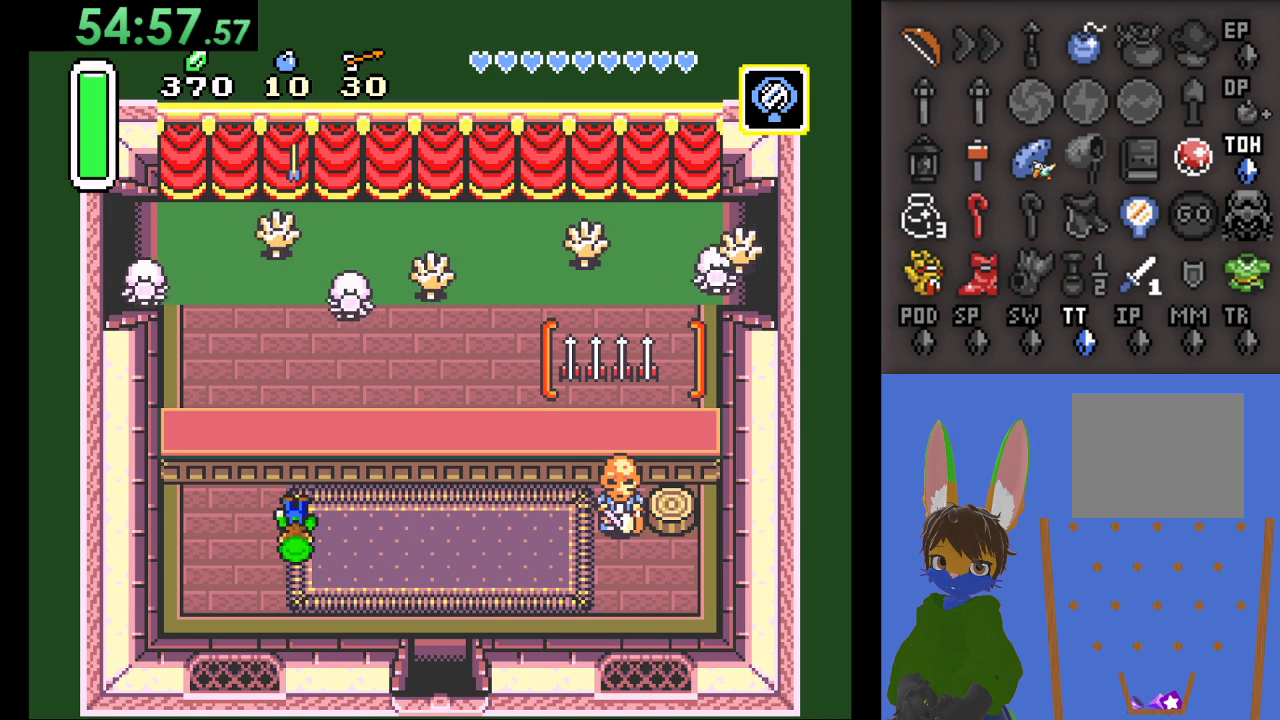
{"buttons": ["SQUARE"], "left_stick": "center", "right_stick": "center", "events": [[500, "SQUARE", "down"]]}
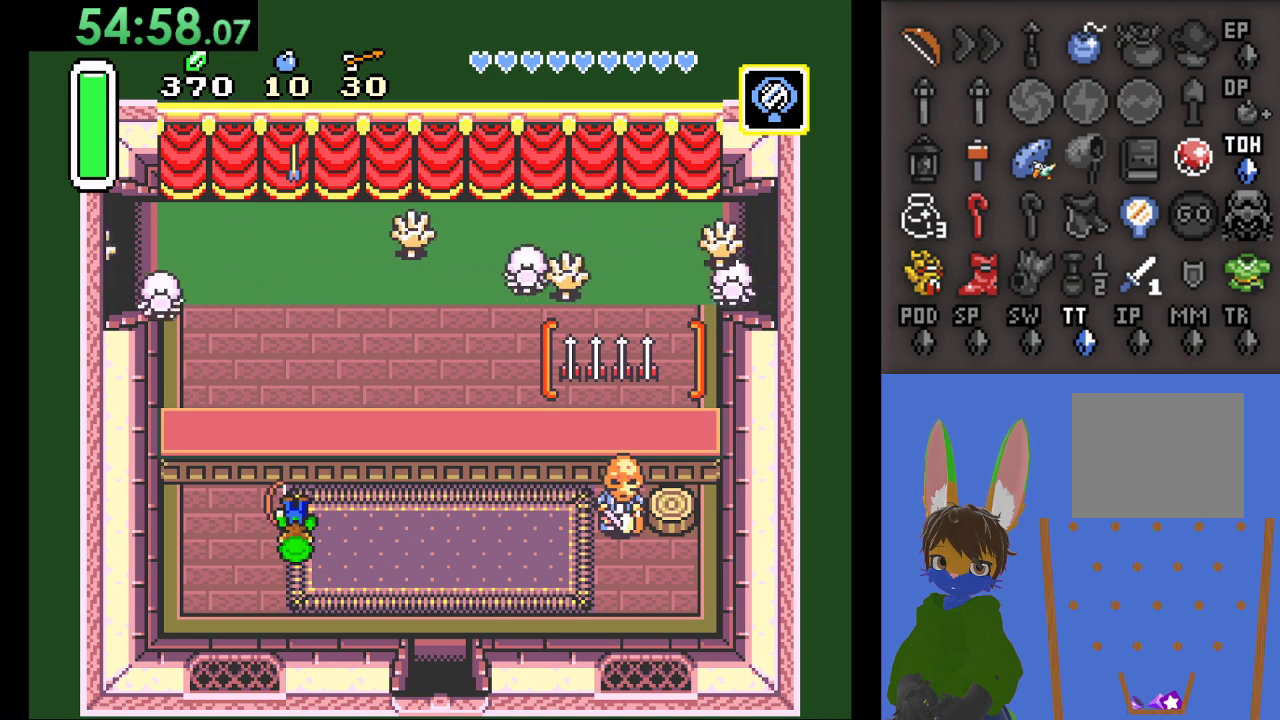
{"buttons": [], "left_stick": "center", "right_stick": "center", "events": [[133, "SQUARE", "up"]]}
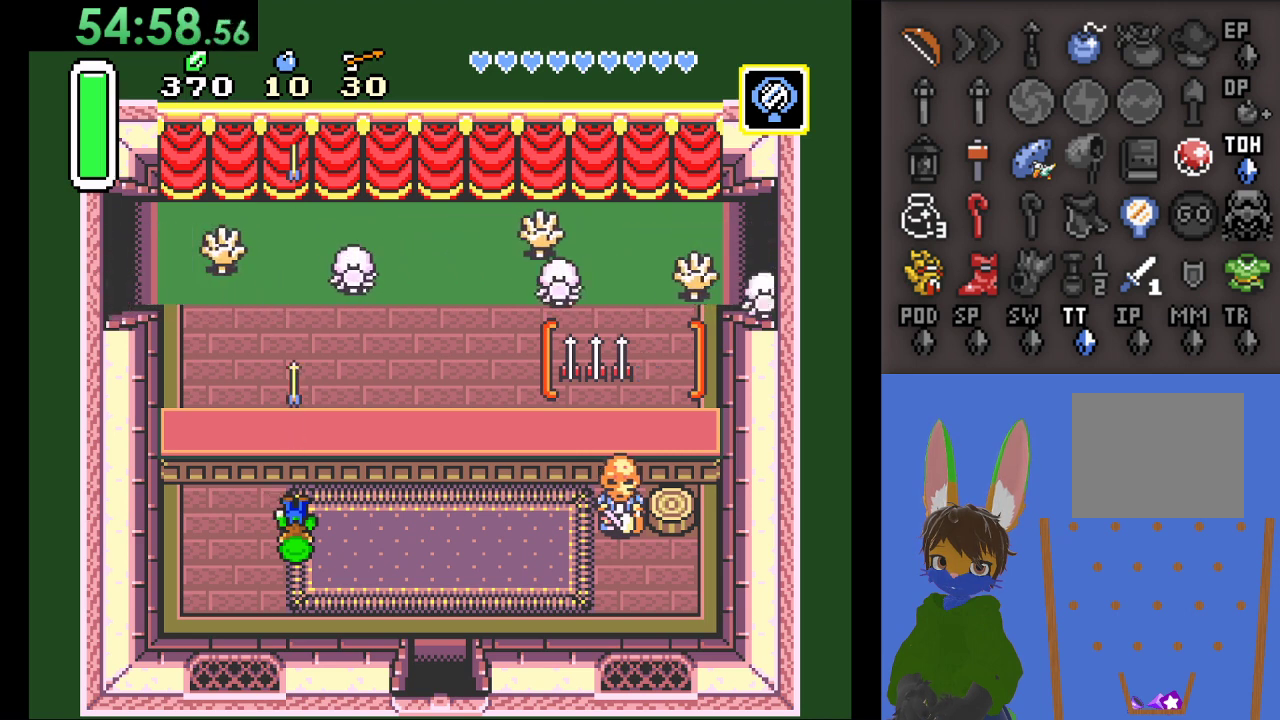
{"buttons": [], "left_stick": "center", "right_stick": "center", "events": []}
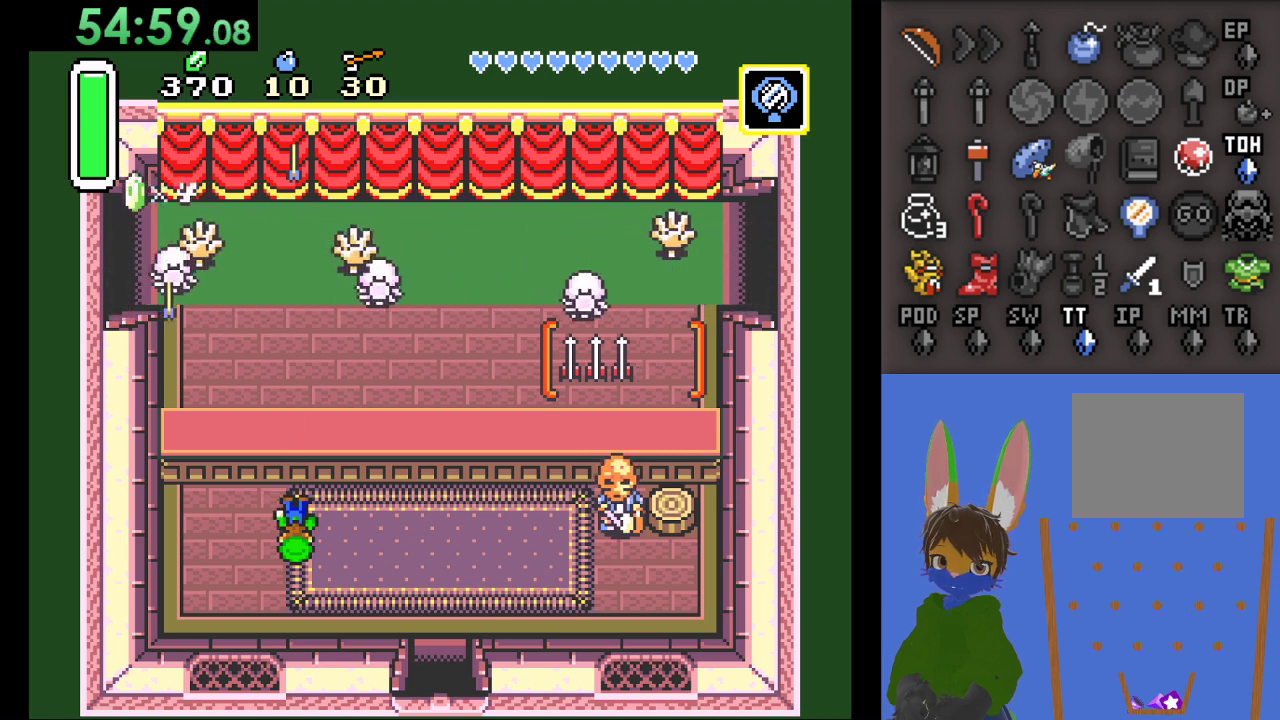
{"buttons": [], "left_stick": "center", "right_stick": "center", "events": []}
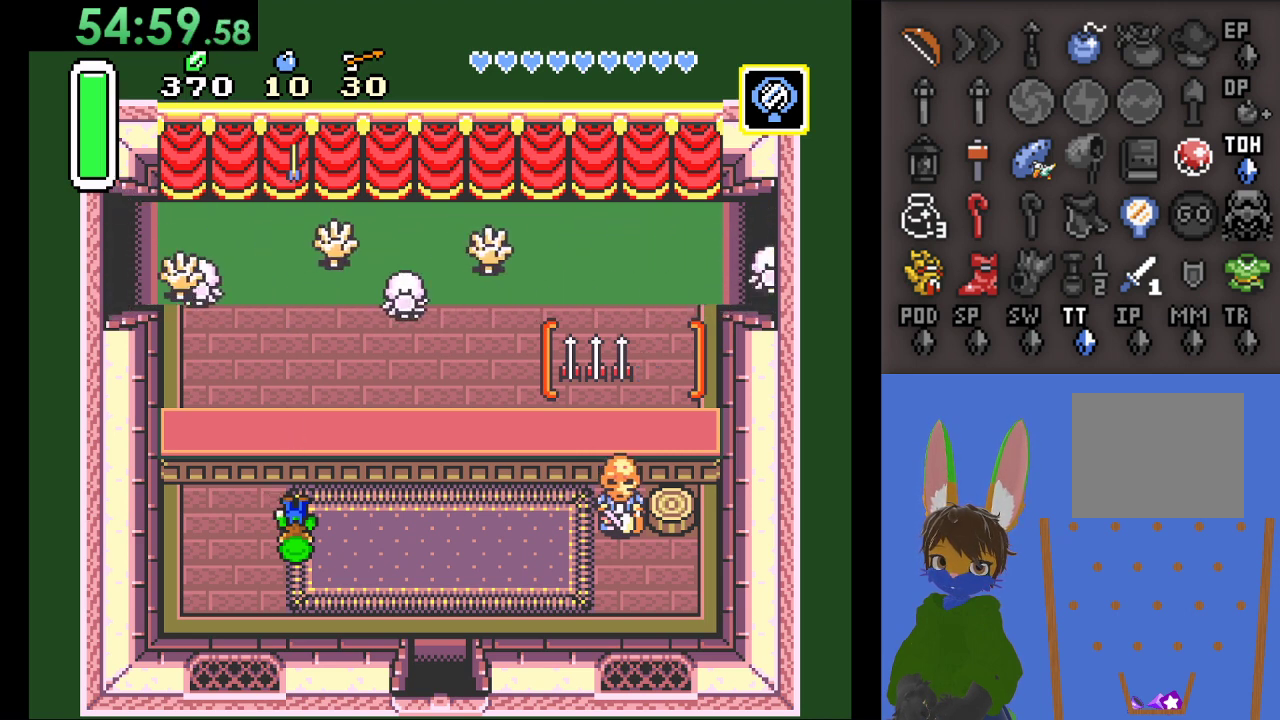
{"buttons": [], "left_stick": "center", "right_stick": "center", "events": []}
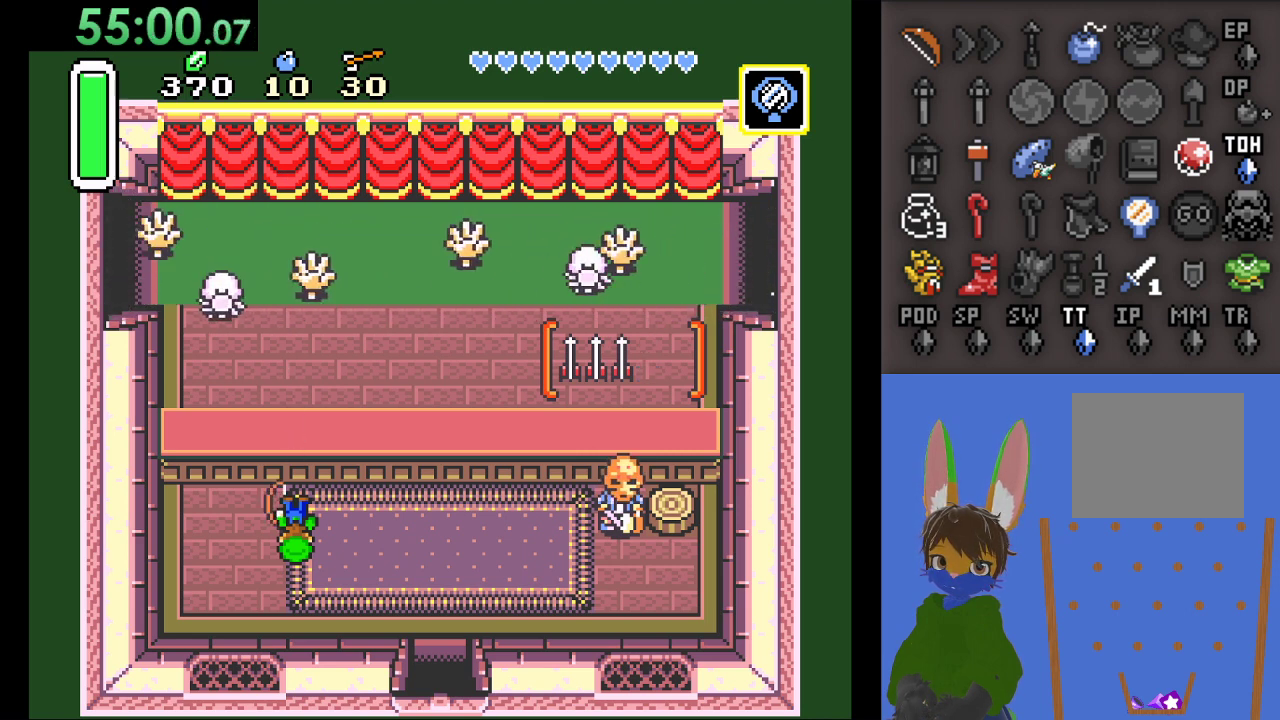
{"buttons": [], "left_stick": "center", "right_stick": "center", "events": [[33, "SQUARE", "down"], [133, "SQUARE", "up"]]}
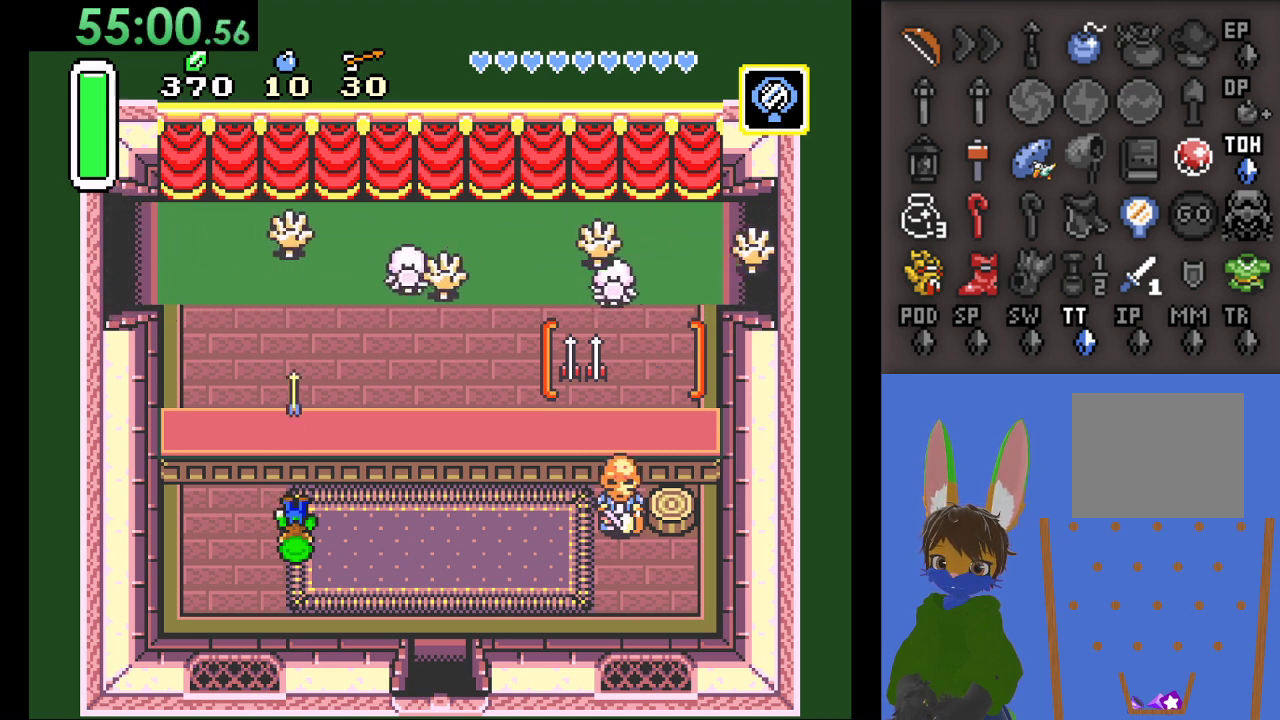
{"buttons": [], "left_stick": "center", "right_stick": "center", "events": []}
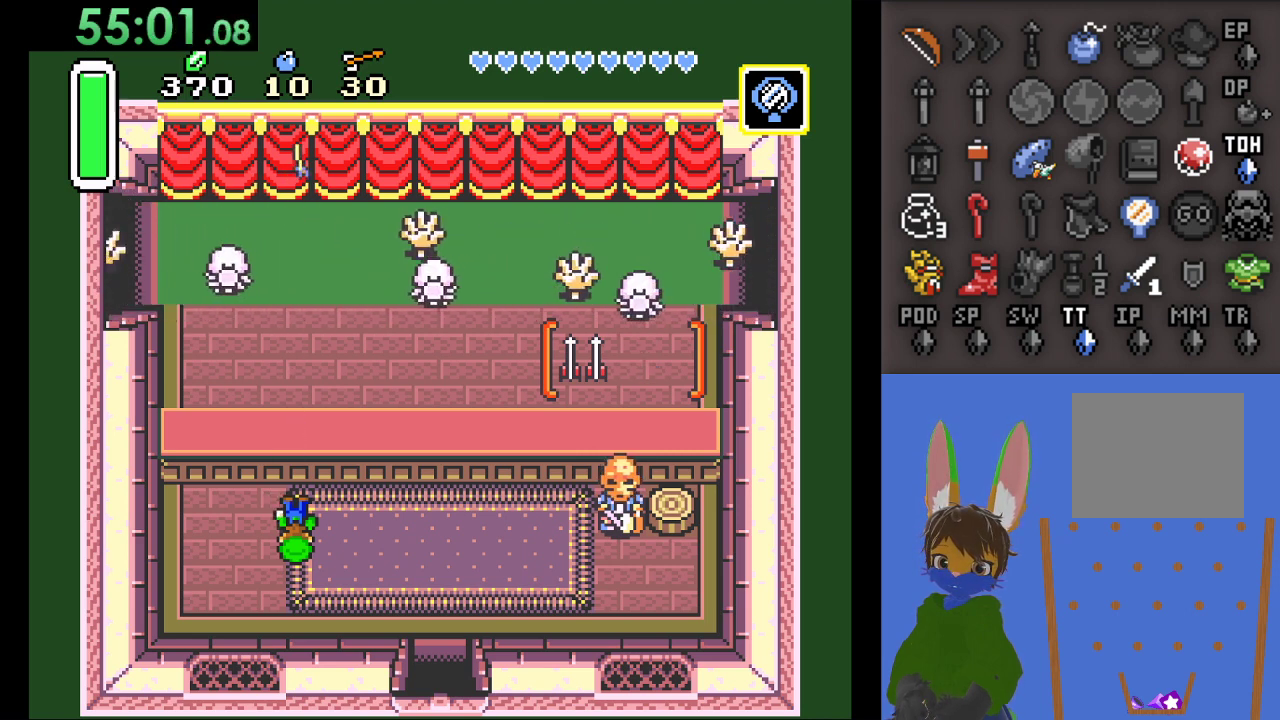
{"buttons": [], "left_stick": "center", "right_stick": "center", "events": []}
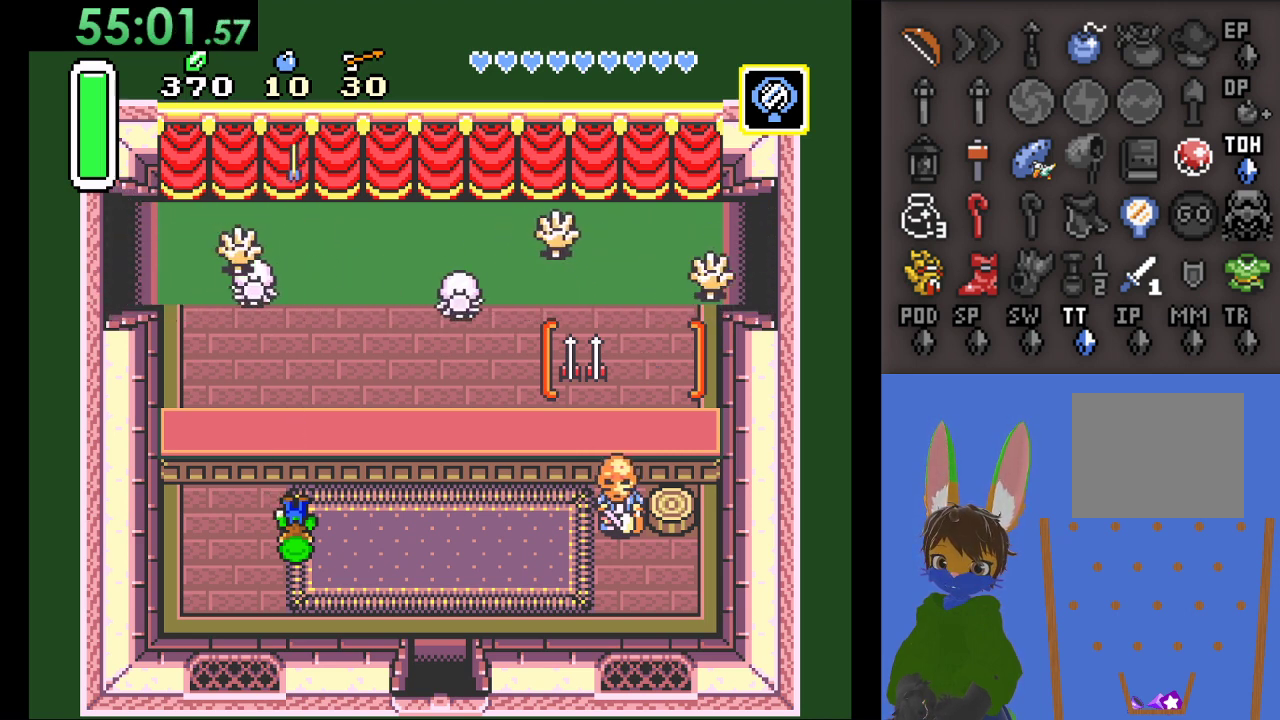
{"buttons": [], "left_stick": "center", "right_stick": "center", "events": []}
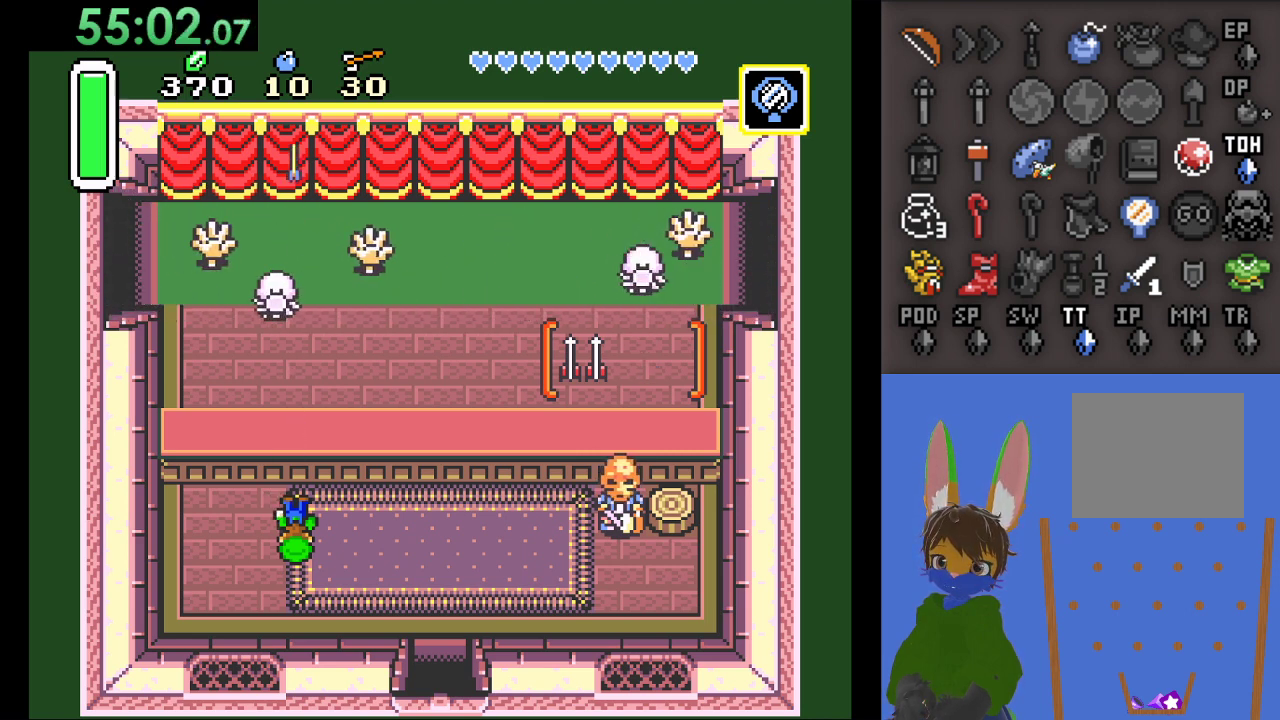
{"buttons": [], "left_stick": "center", "right_stick": "center", "events": [[267, "SQUARE", "down"], [433, "SQUARE", "up"]]}
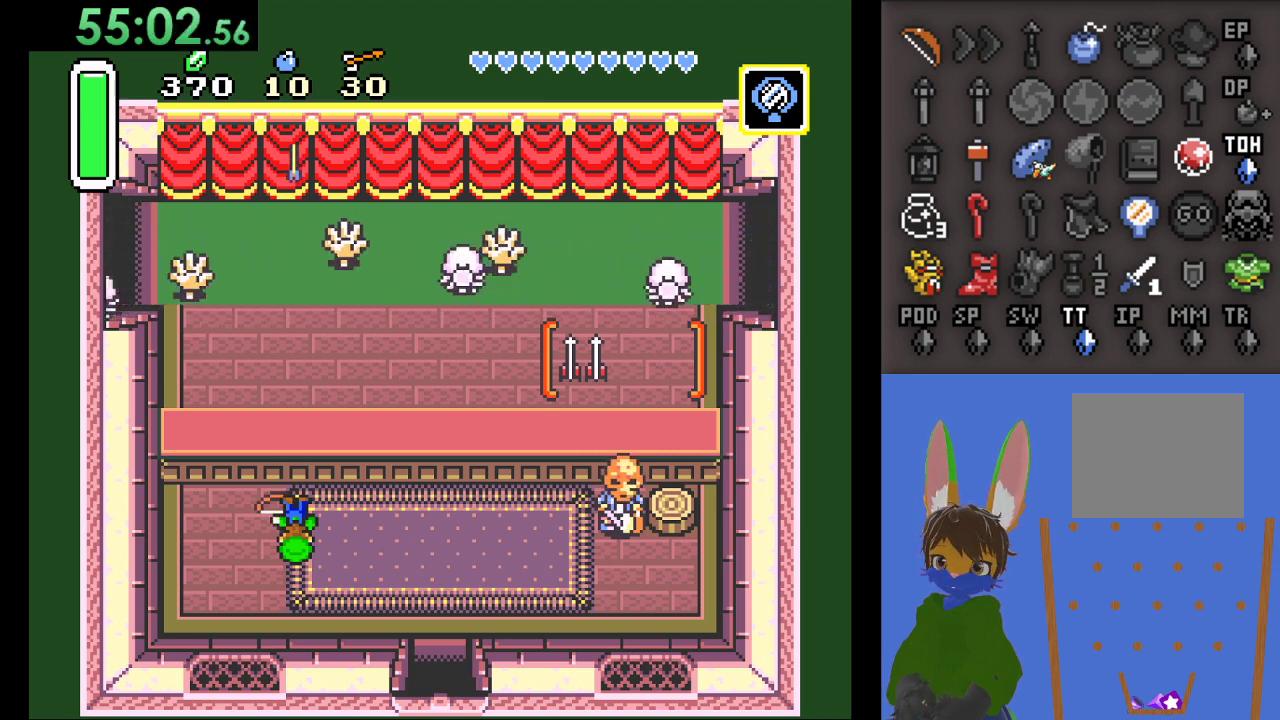
{"buttons": [], "left_stick": "center", "right_stick": "center", "events": []}
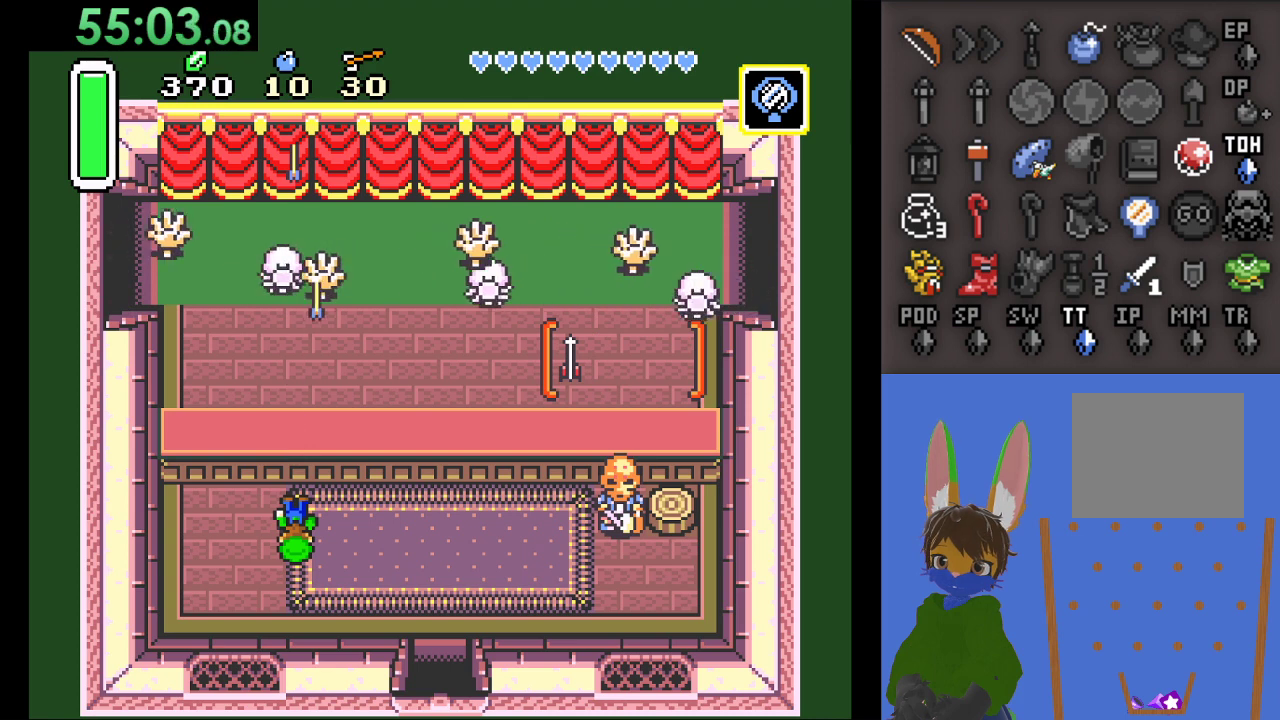
{"buttons": [], "left_stick": "center", "right_stick": "center", "events": []}
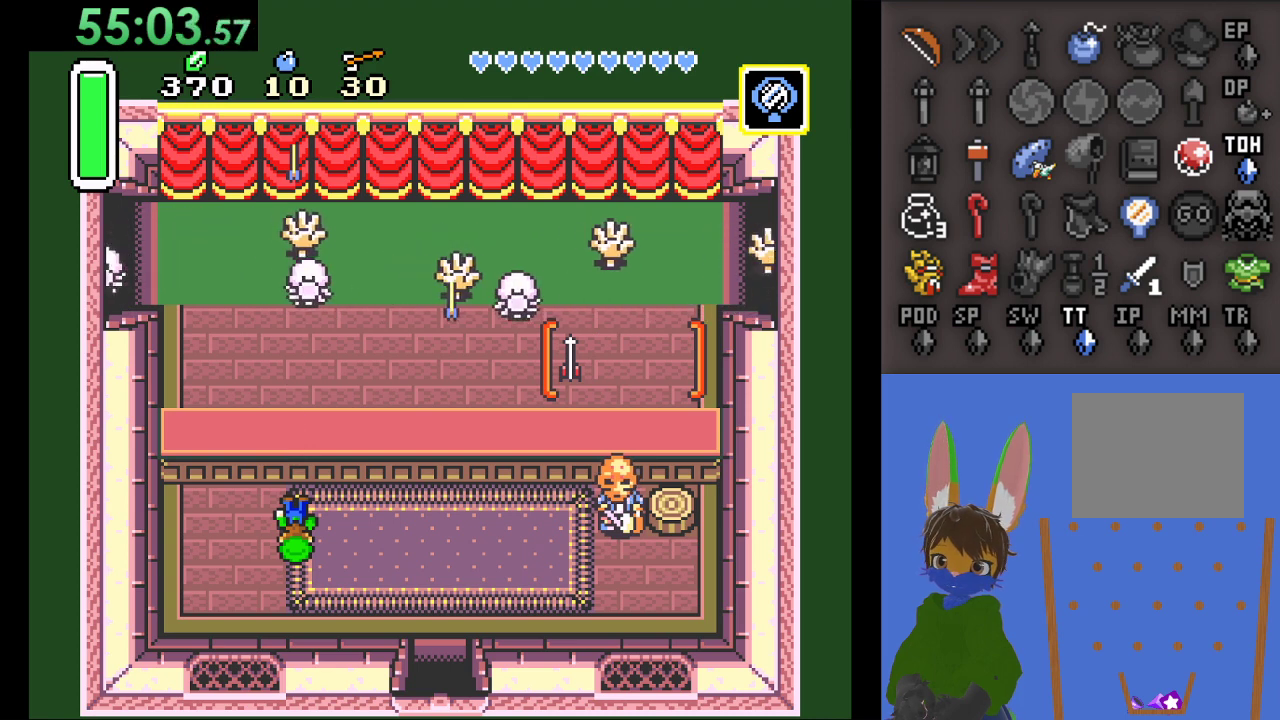
{"buttons": [], "left_stick": "center", "right_stick": "center", "events": []}
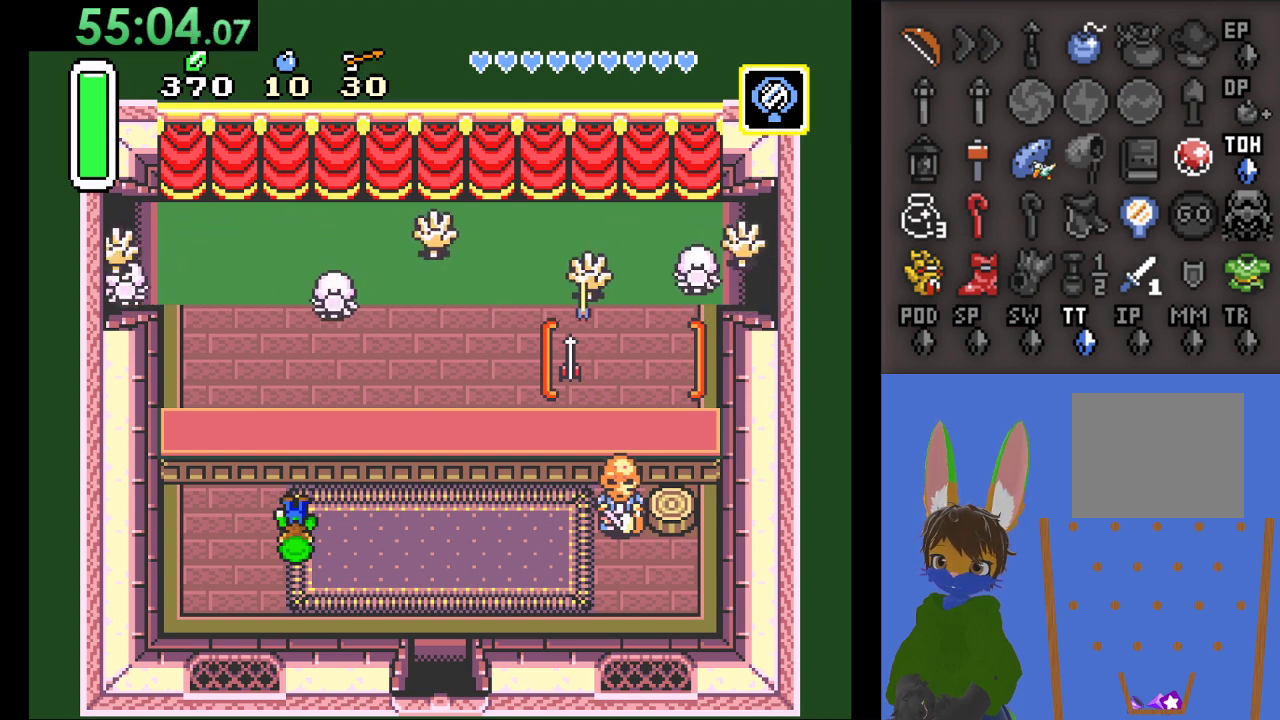
{"buttons": ["SQUARE"], "left_stick": "center", "right_stick": "center", "events": [[367, "SQUARE", "down"]]}
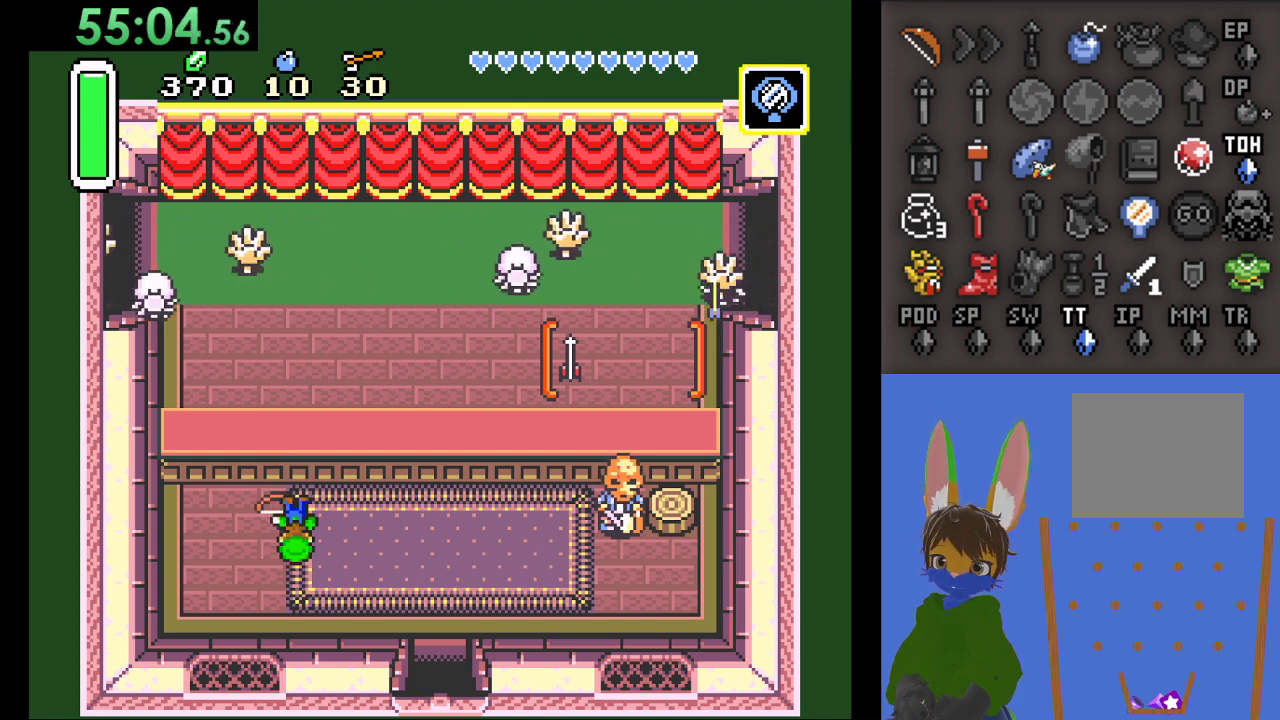
{"buttons": [], "left_stick": "center", "right_stick": "center", "events": [[33, "SQUARE", "up"]]}
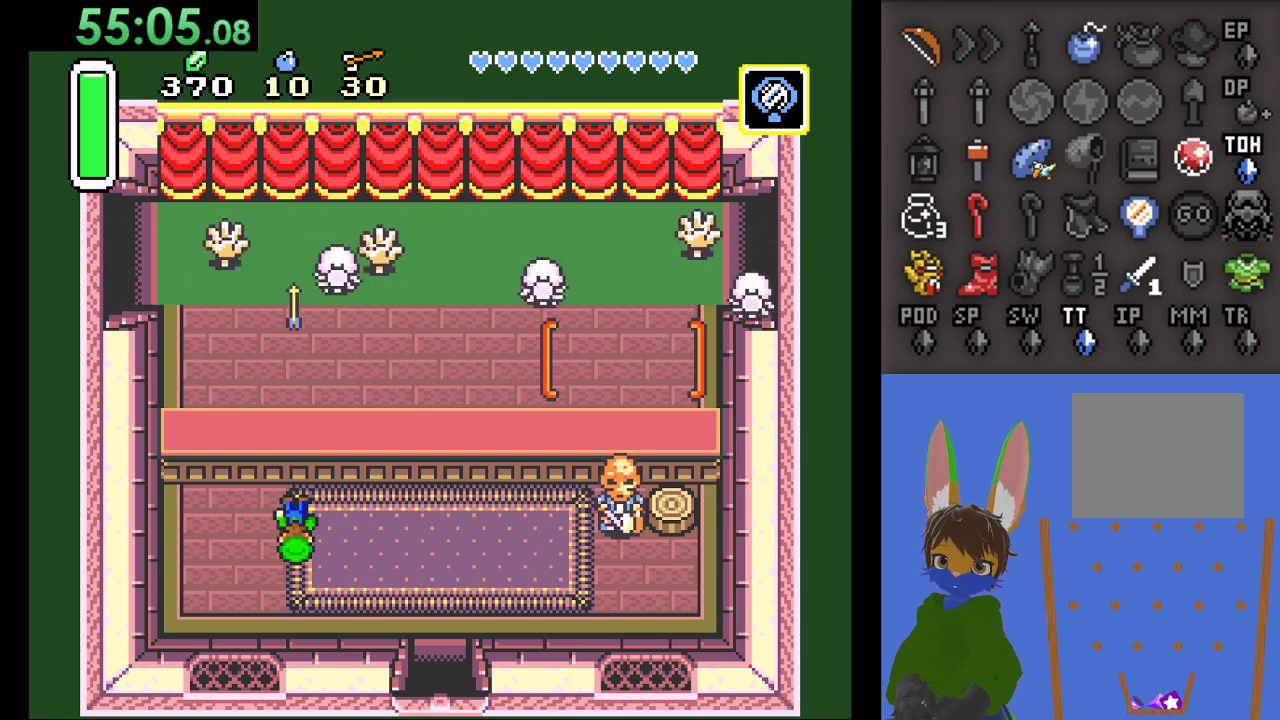
{"buttons": [], "left_stick": "center", "right_stick": "center", "events": []}
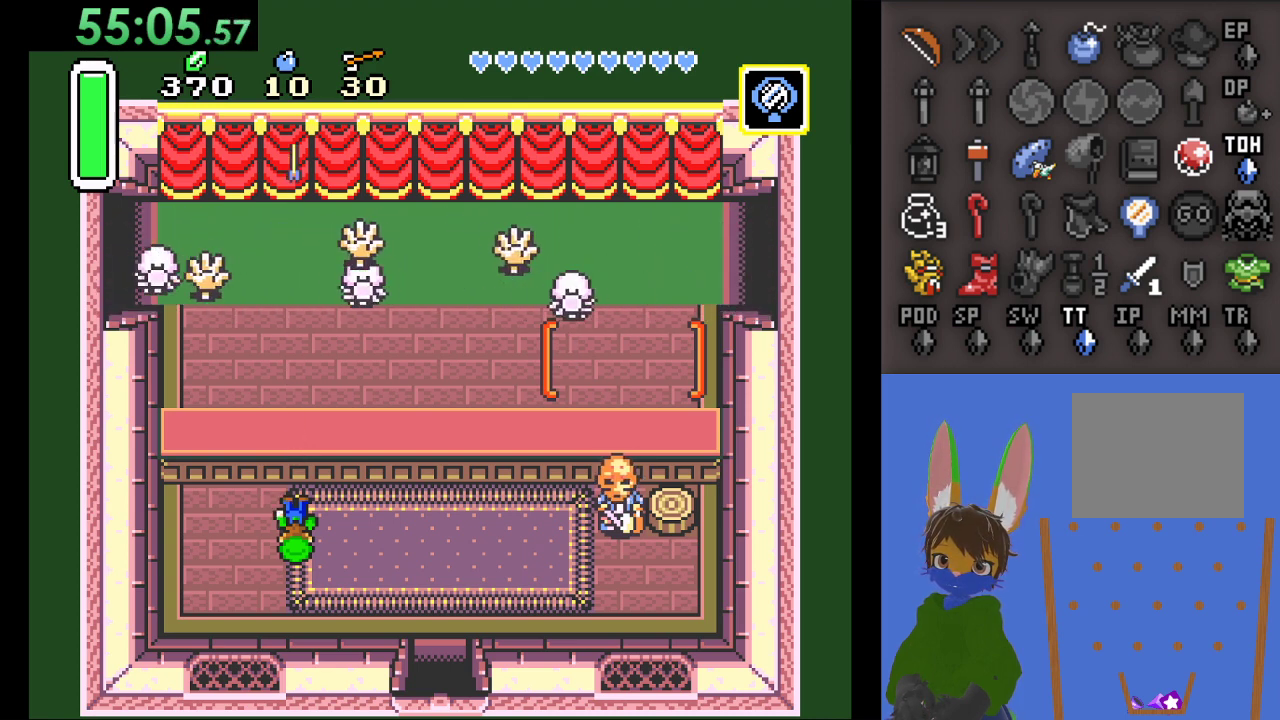
{"buttons": [], "left_stick": "center", "right_stick": "center", "events": []}
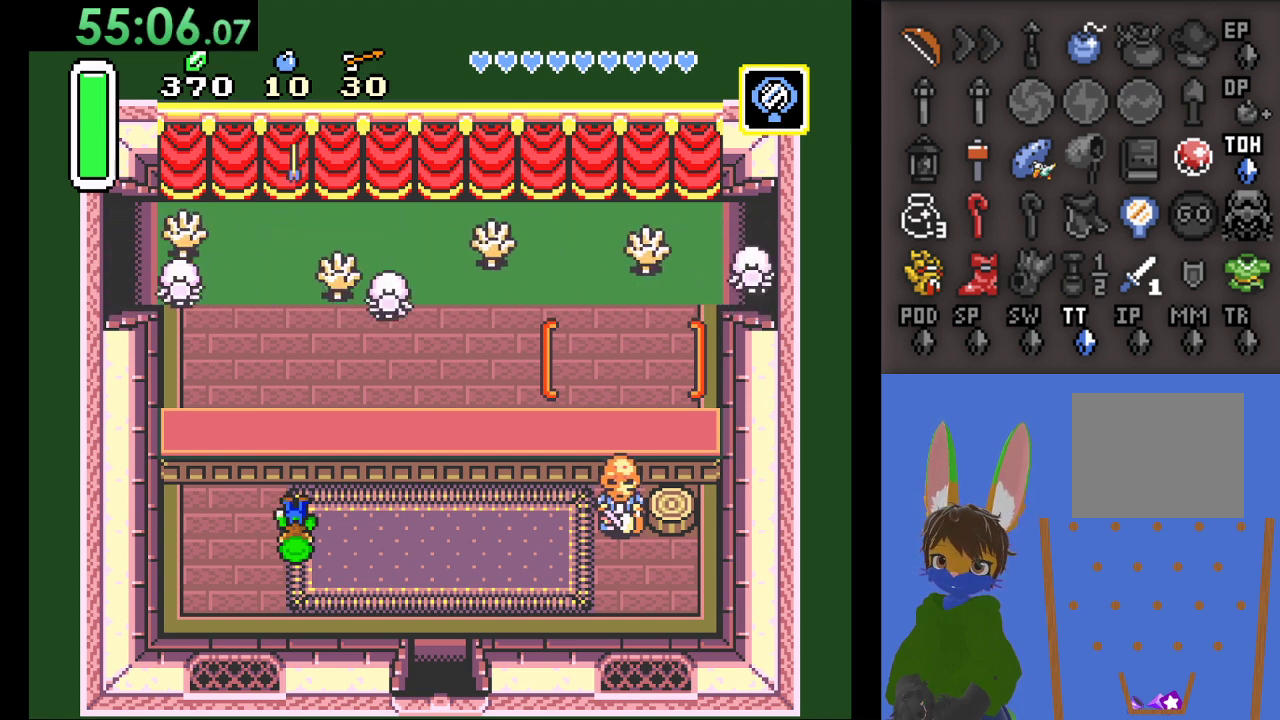
{"buttons": [], "left_stick": "center", "right_stick": "center", "events": []}
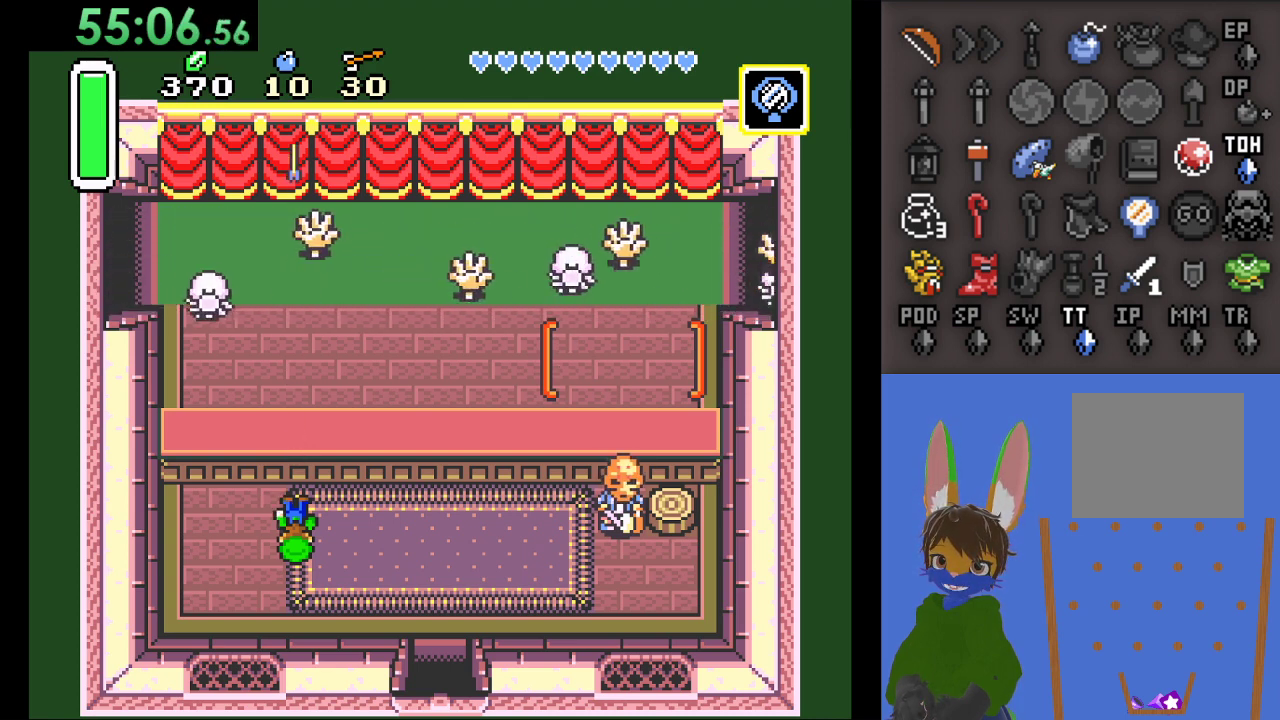
{"buttons": [], "left_stick": "center", "right_stick": "center", "events": [[67, "SQUARE", "down"], [200, "SQUARE", "up"]]}